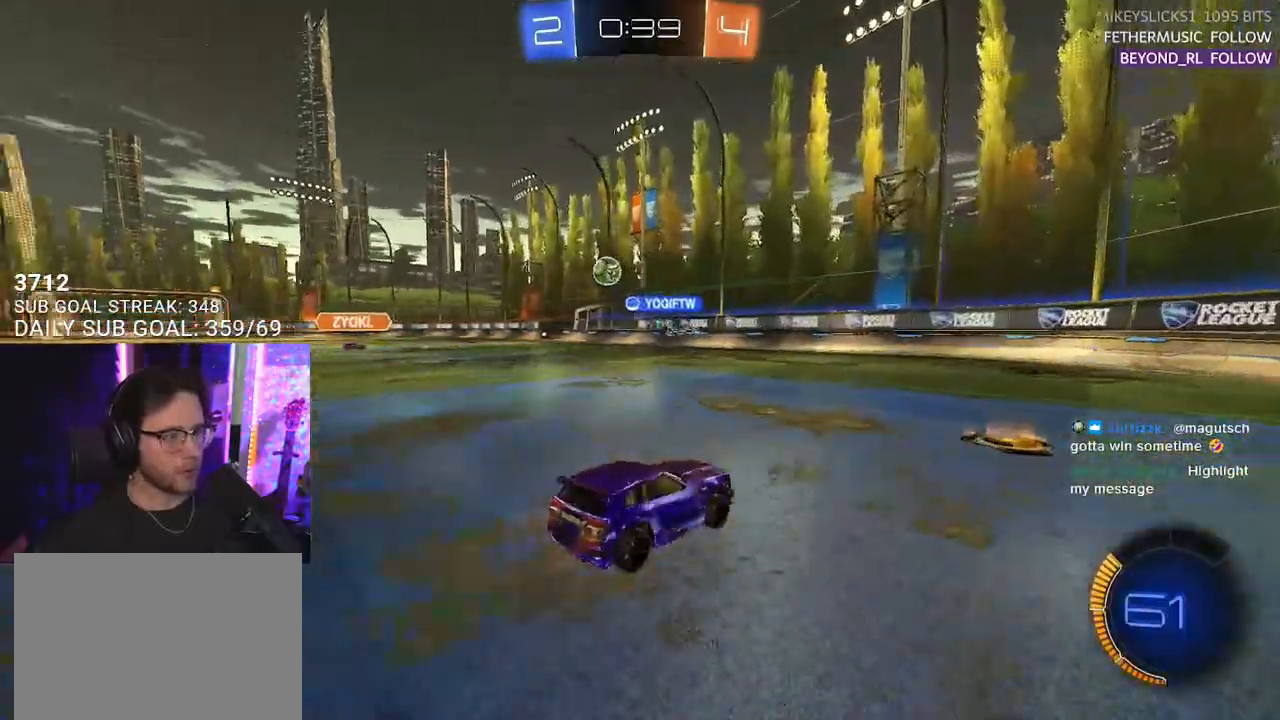
Gameplay with a controller (PlayStation layout); each line is a JSON object with the inputs held at the frame after it. "events" lists button and stick changes between this image and that frame as [ms after this image, input, new state], when the widget could be followed in between. Not read: SELECT START.
{"buttons": ["R2"], "left_stick": "center", "right_stick": "center", "events": [[33, "left_stick", "center"]]}
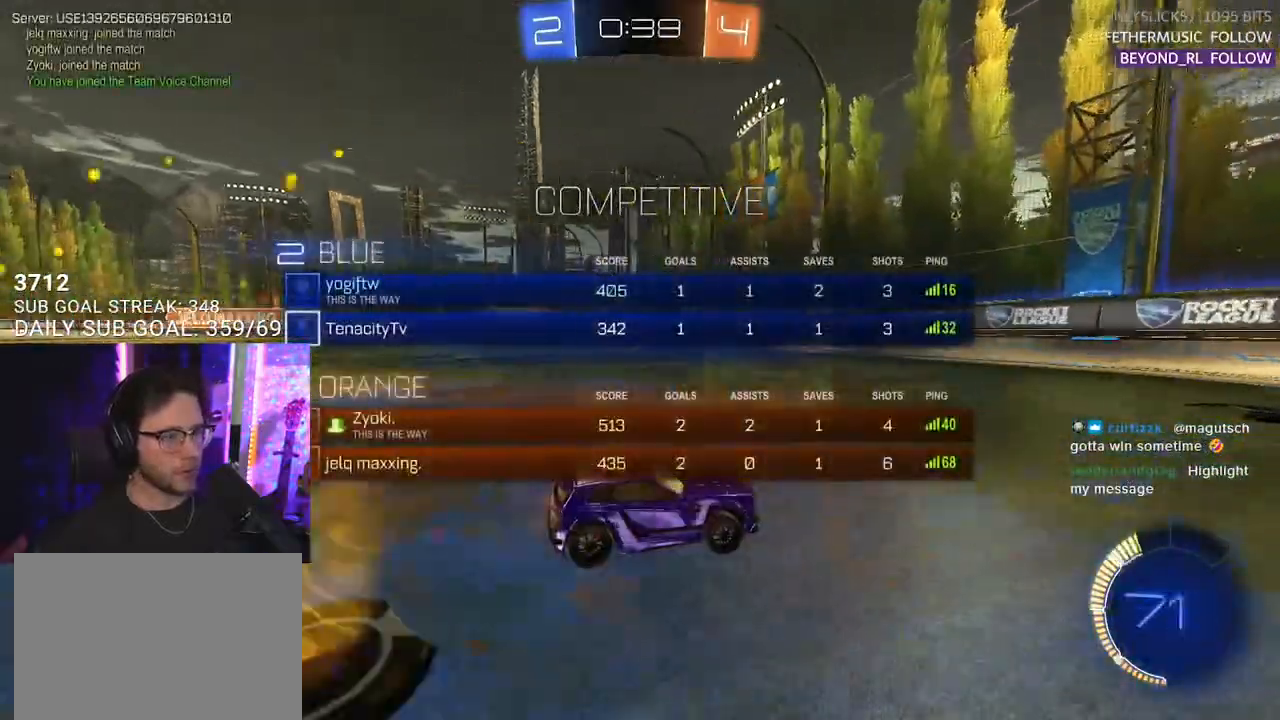
{"buttons": ["SQUARE", "R2"], "left_stick": "left", "right_stick": "center", "events": [[217, "left_stick", "left"], [467, "SQUARE", "down"]]}
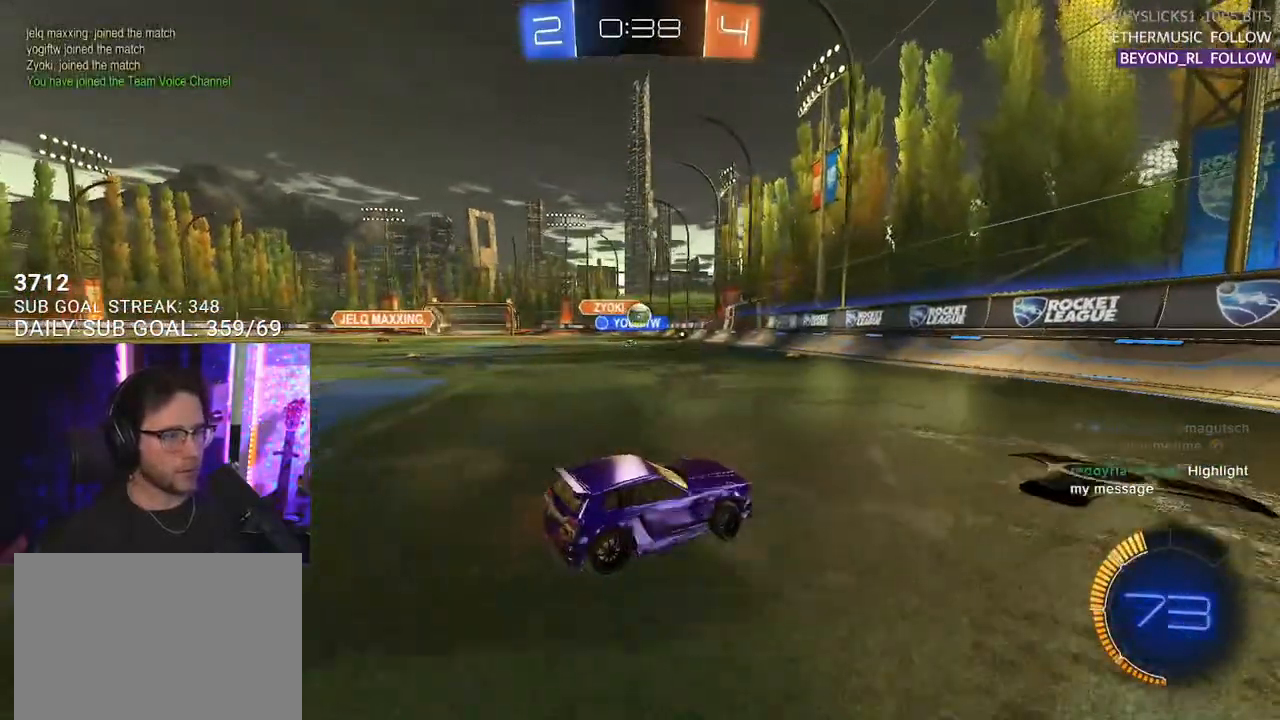
{"buttons": ["R2"], "left_stick": "center", "right_stick": "center", "events": [[100, "SQUARE", "up"], [200, "left_stick", "center"]]}
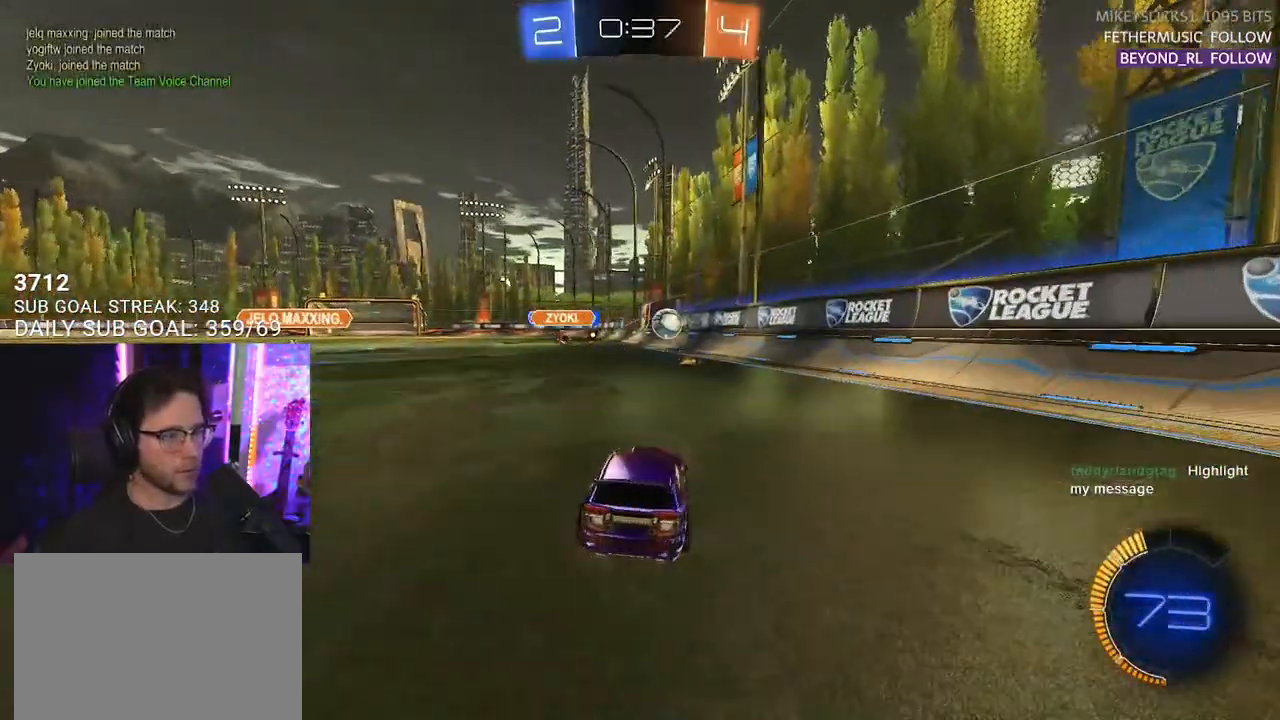
{"buttons": ["CROSS", "L2", "R2", "L3"], "left_stick": "down", "right_stick": "center", "events": [[167, "R2", "up"], [200, "L2", "down"], [233, "left_stick", "down-left"], [383, "CROSS", "down"], [383, "R2", "down"], [383, "left_stick", "down"], [483, "L3", "down"]]}
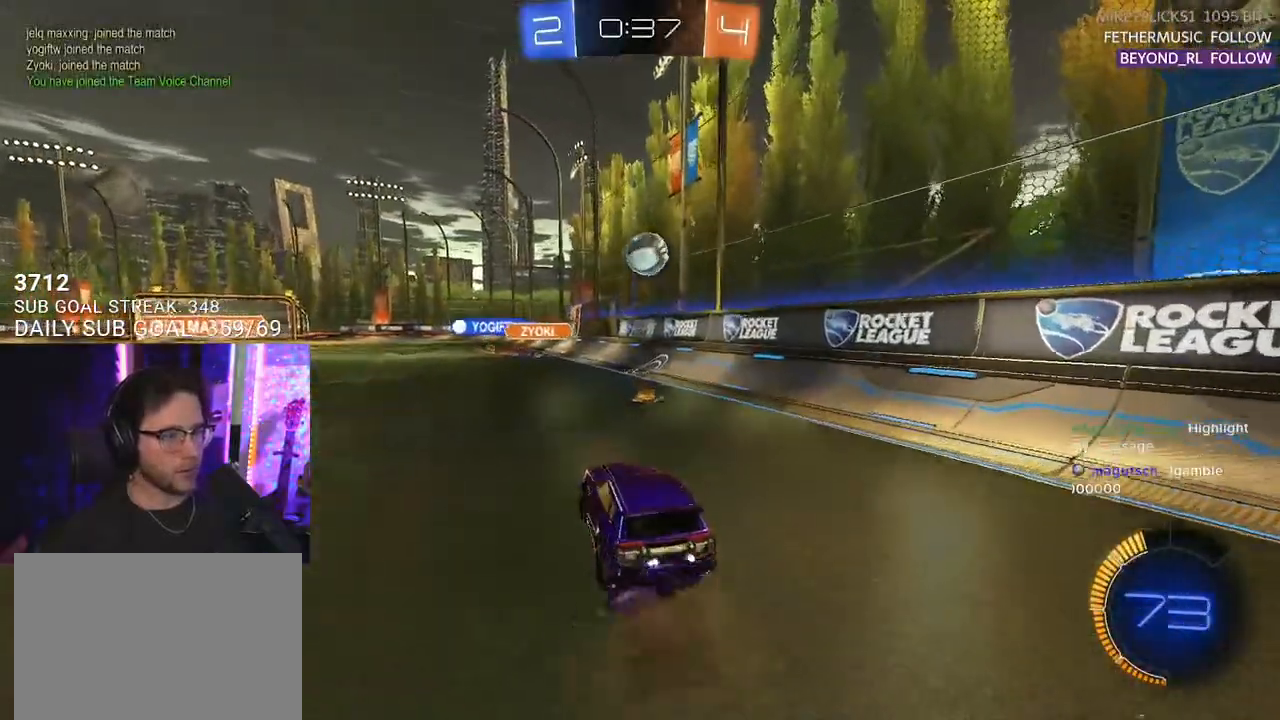
{"buttons": ["R1", "R2", "L3"], "left_stick": "left", "right_stick": "center", "events": [[67, "L3", "up"], [117, "L2", "up"], [150, "CROSS", "up"], [200, "left_stick", "center"], [250, "CROSS", "down"], [300, "left_stick", "down"], [333, "L3", "down"], [350, "R1", "down"], [467, "CROSS", "up"], [500, "left_stick", "left"]]}
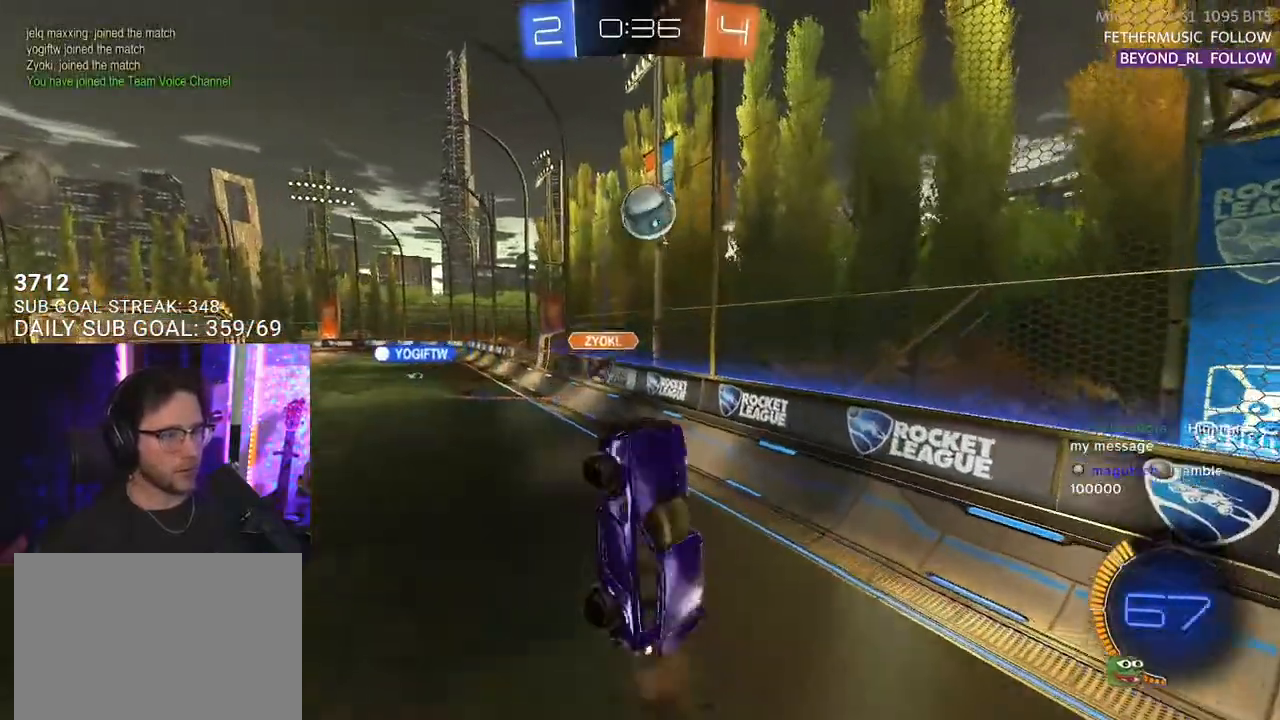
{"buttons": ["R1", "R2", "L3"], "left_stick": "left", "right_stick": "center", "events": [[100, "left_stick", "up"], [233, "left_stick", "down"], [333, "left_stick", "down-left"], [433, "left_stick", "left"]]}
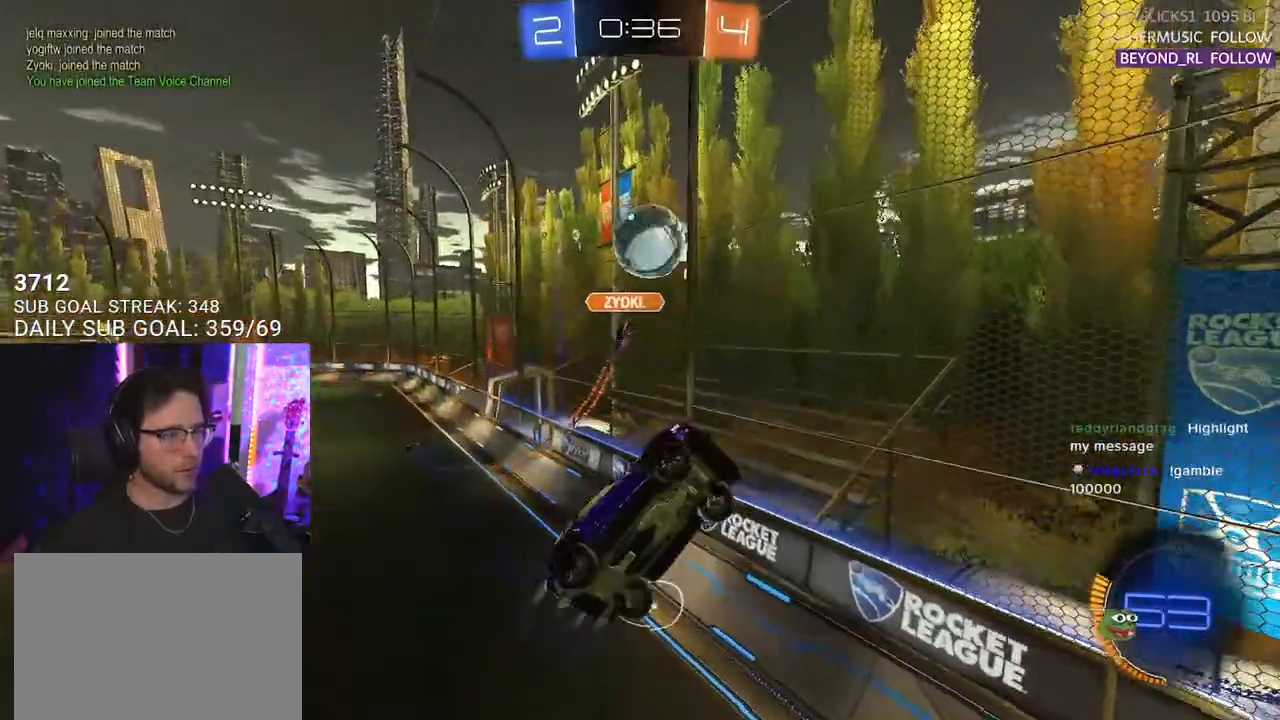
{"buttons": ["R1", "R2", "L3"], "left_stick": "down-right", "right_stick": "center", "events": [[67, "left_stick", "down-left"], [217, "L3", "up"], [217, "left_stick", "up-right"], [367, "L3", "down"], [367, "left_stick", "right"], [467, "left_stick", "down-right"]]}
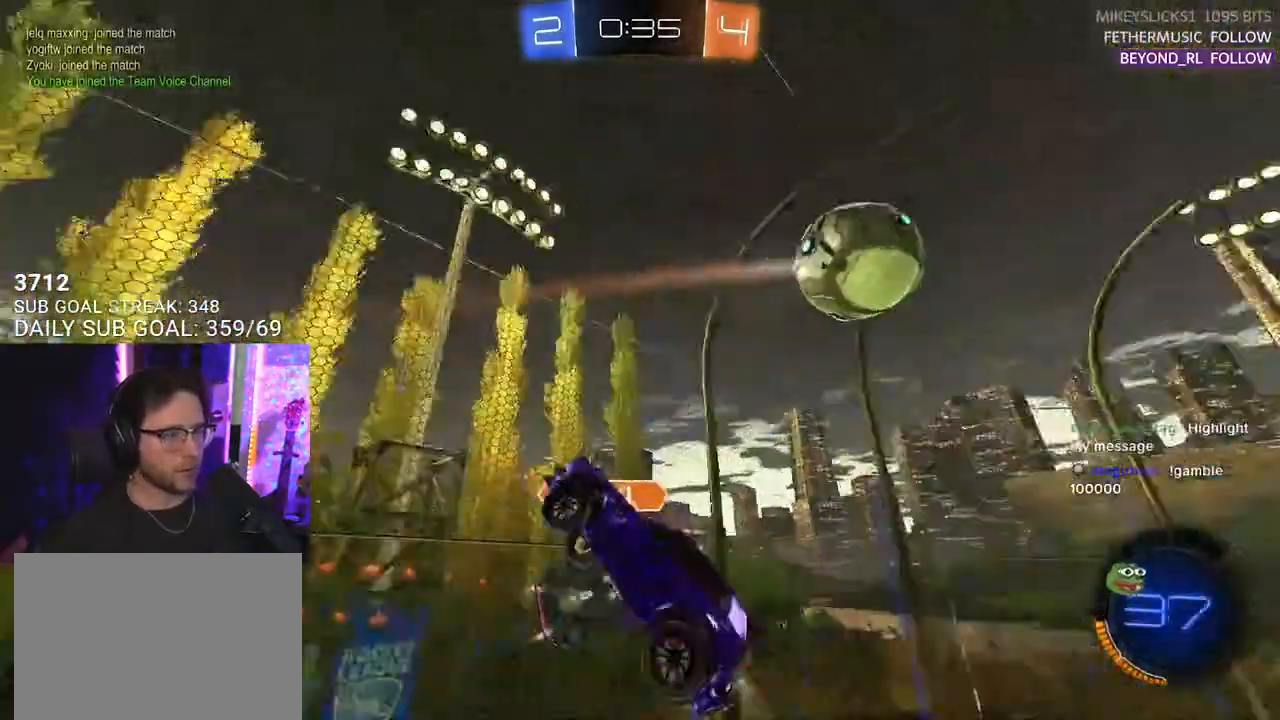
{"buttons": ["R1", "R2"], "left_stick": "center", "right_stick": "center", "events": [[17, "L3", "up"], [283, "left_stick", "center"]]}
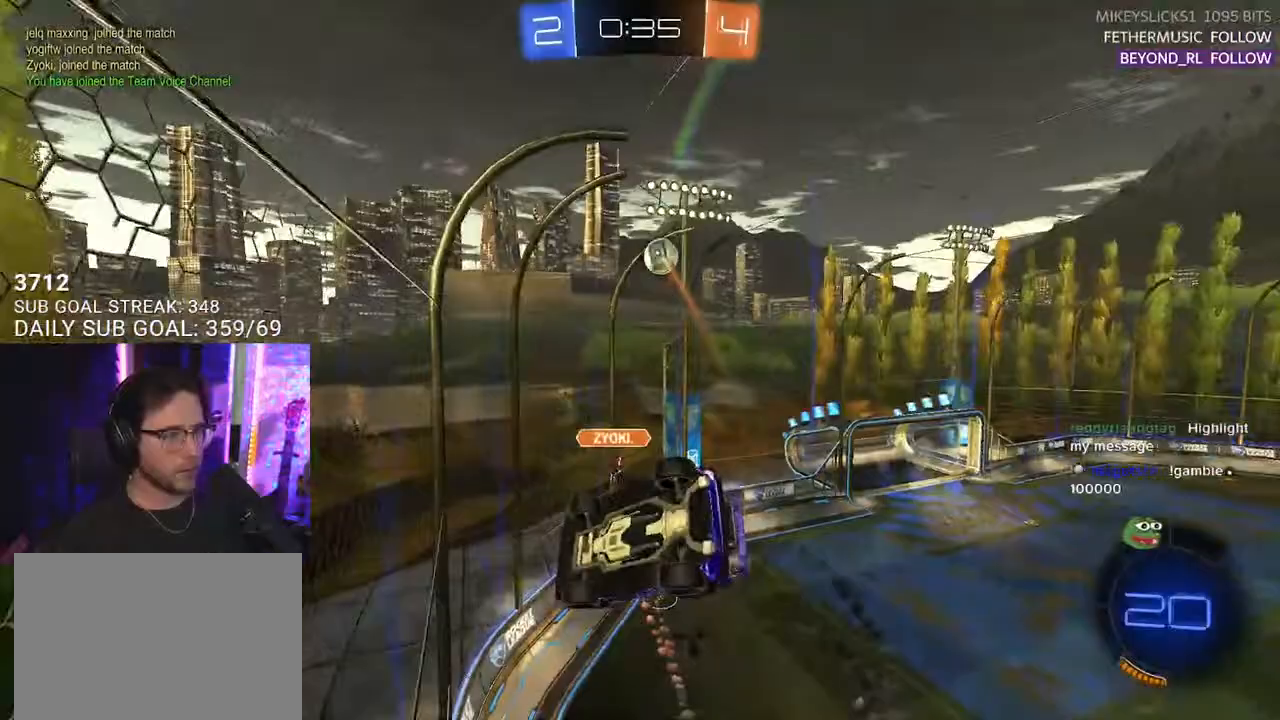
{"buttons": ["R1", "R2"], "left_stick": "right", "right_stick": "center", "events": [[400, "left_stick", "right"]]}
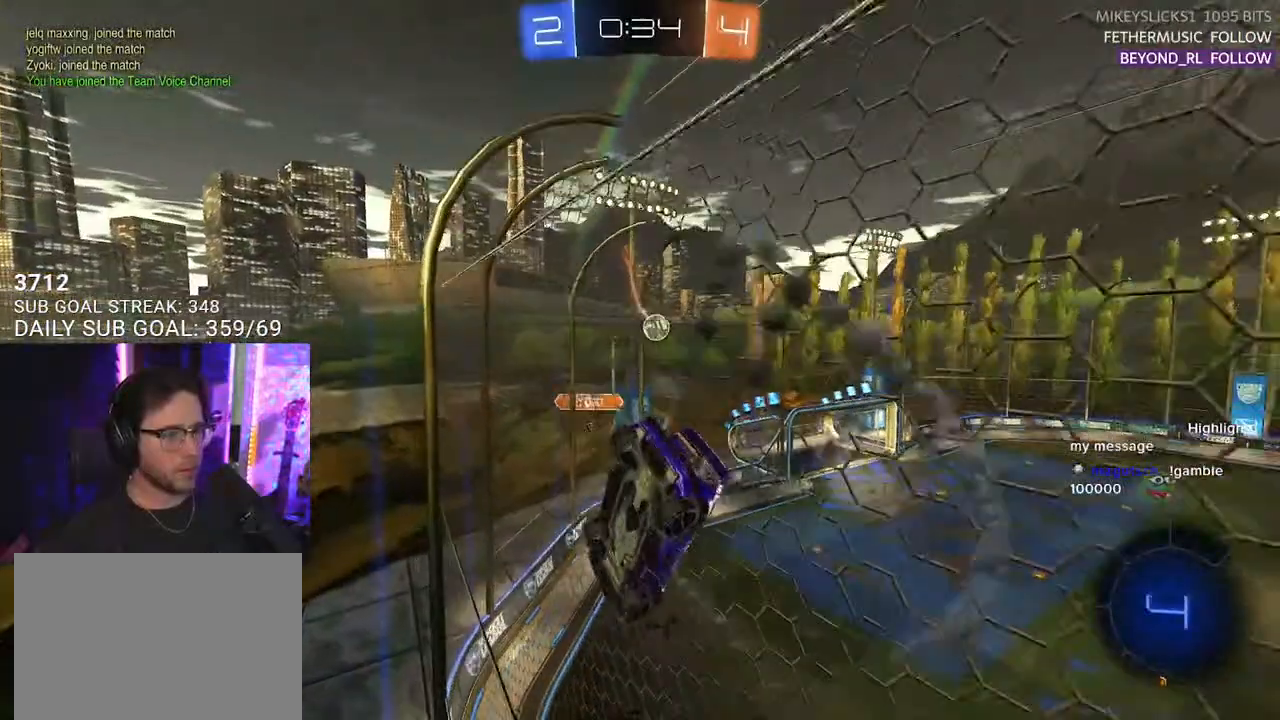
{"buttons": ["R2"], "left_stick": "down", "right_stick": "center", "events": [[33, "CROSS", "down"], [33, "left_stick", "down"], [117, "left_stick", "down-left"], [150, "L2", "down"], [300, "CROSS", "up"], [300, "L2", "up"], [300, "left_stick", "center"], [350, "R1", "up"], [450, "left_stick", "down"]]}
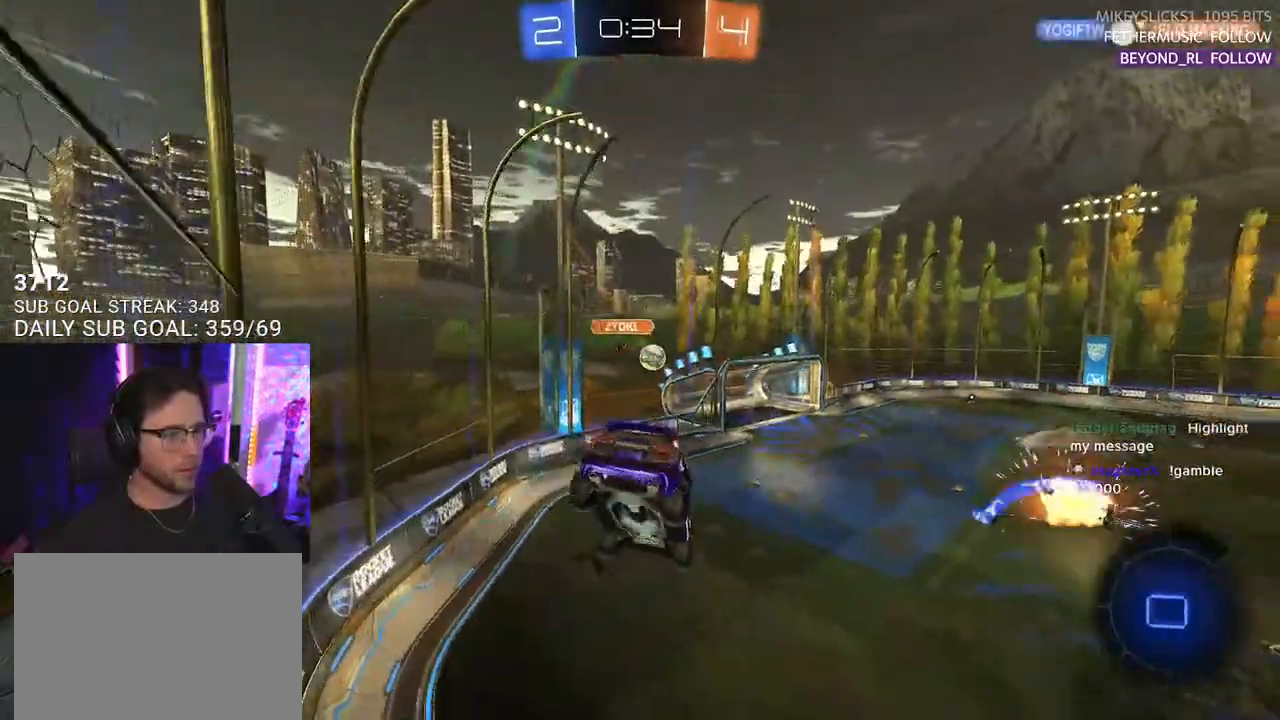
{"buttons": ["CROSS", "R2"], "left_stick": "up", "right_stick": "center", "events": [[100, "L2", "down"], [233, "left_stick", "left"], [283, "L2", "up"], [283, "left_stick", "up"], [467, "CROSS", "down"]]}
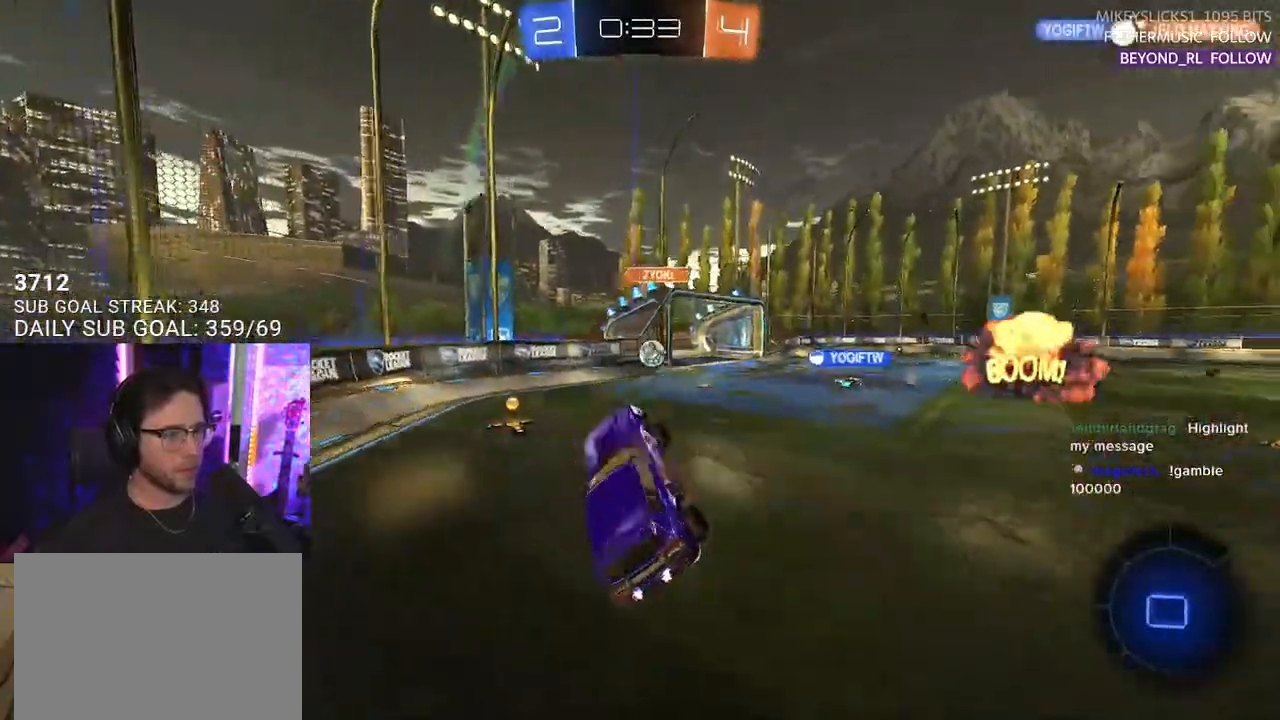
{"buttons": [], "left_stick": "left", "right_stick": "center", "events": [[67, "left_stick", "center"], [133, "CROSS", "up"], [233, "left_stick", "left"], [500, "R2", "up"]]}
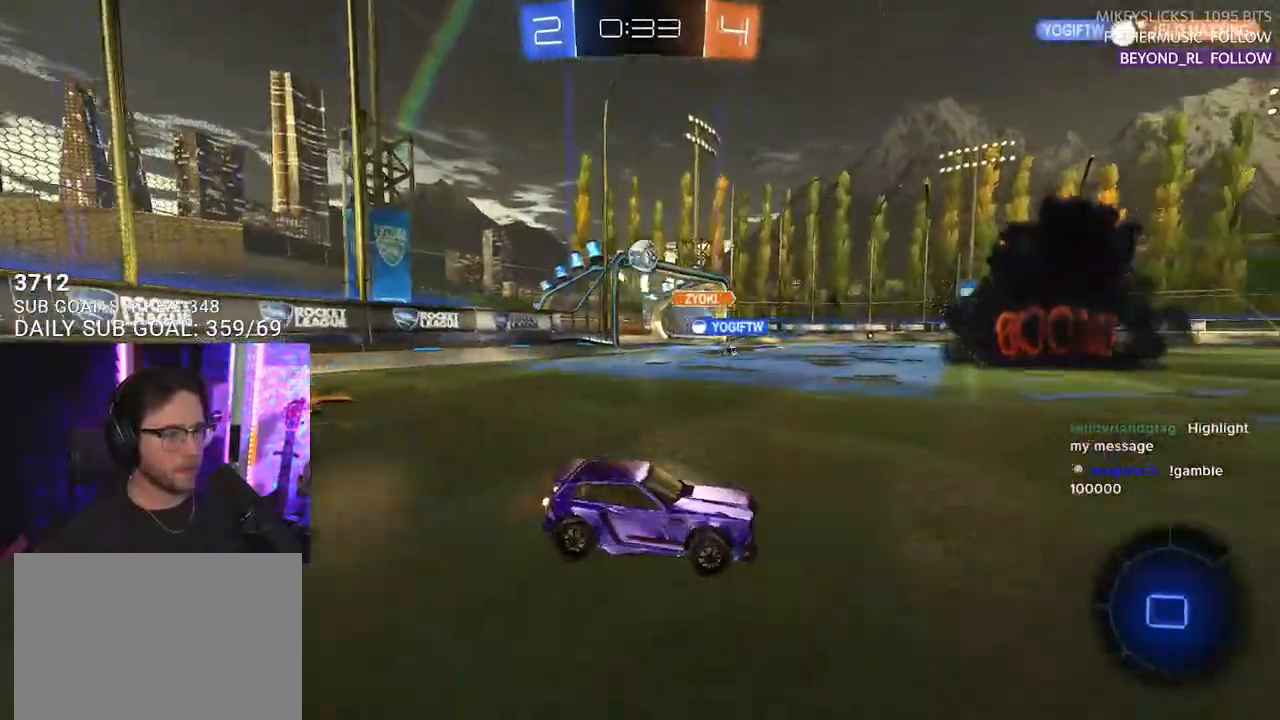
{"buttons": ["L2"], "left_stick": "left", "right_stick": "center", "events": [[100, "L2", "down"]]}
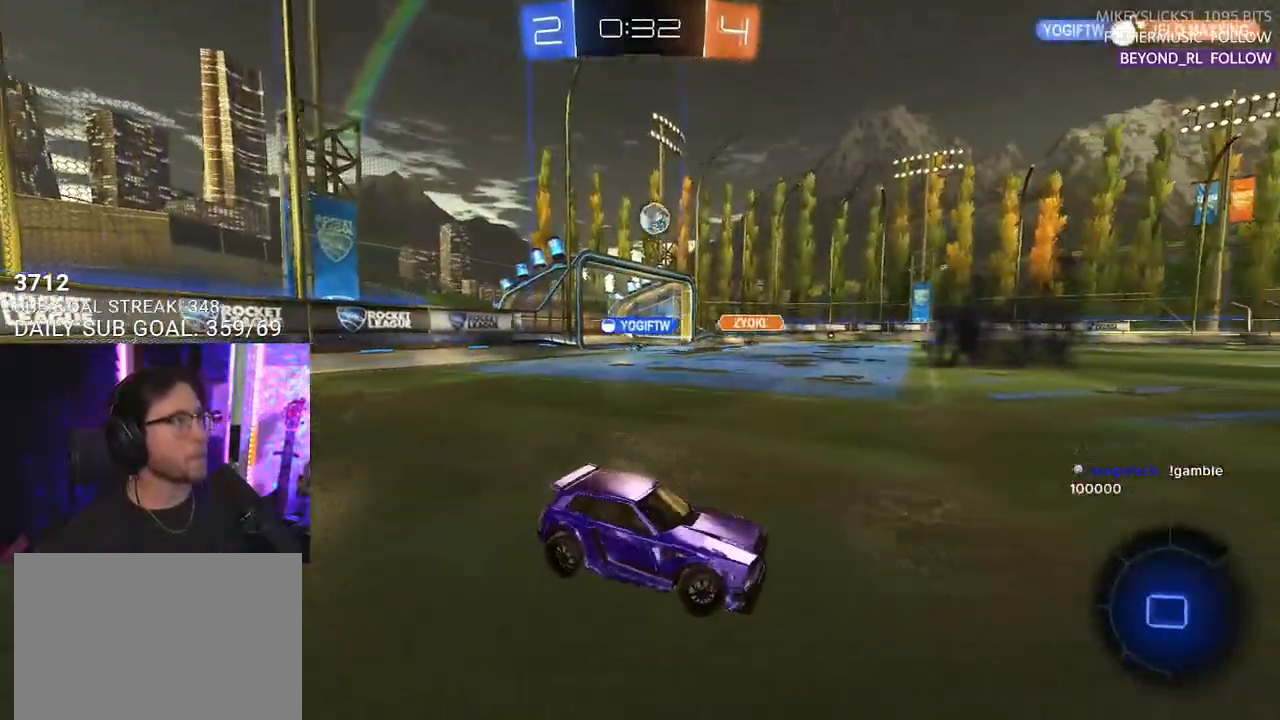
{"buttons": ["CROSS", "L2"], "left_stick": "down", "right_stick": "center", "events": [[17, "left_stick", "center"], [433, "CROSS", "down"], [433, "left_stick", "down"]]}
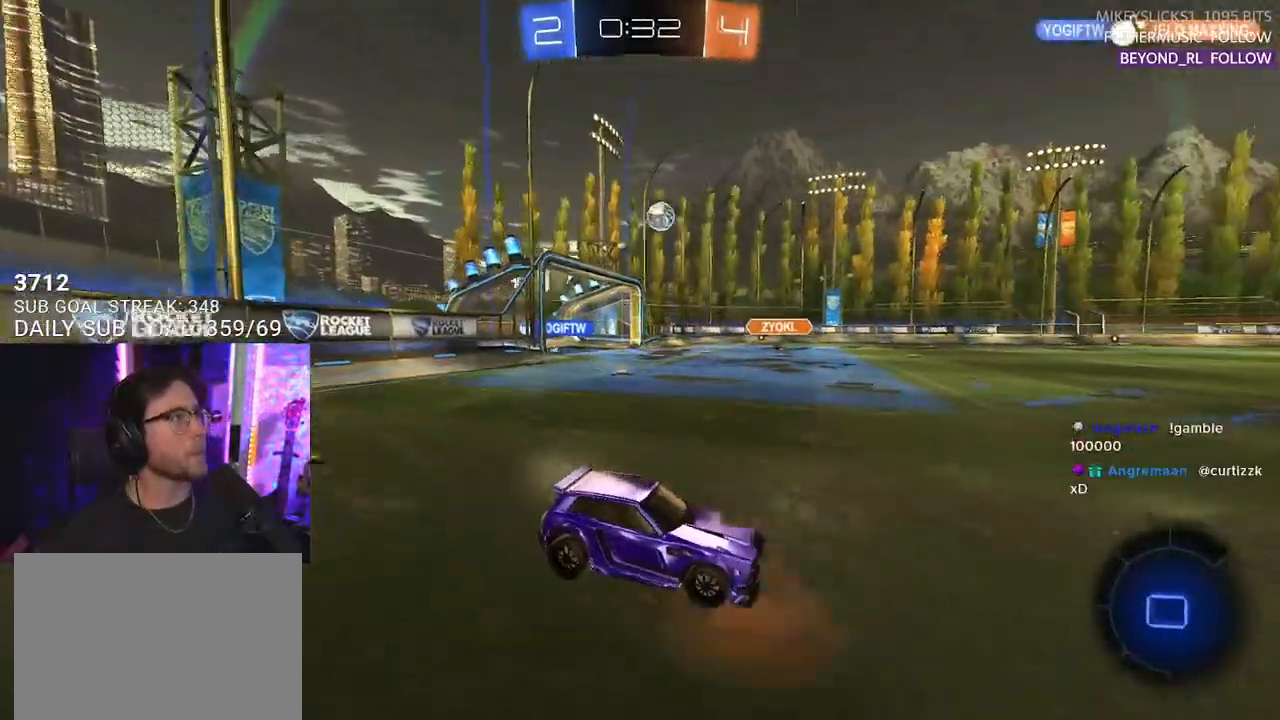
{"buttons": ["R2", "L3"], "left_stick": "up", "right_stick": "center", "events": [[17, "CROSS", "up"], [83, "CROSS", "down"], [200, "SQUARE", "down"], [250, "CROSS", "up"], [283, "L2", "up"], [300, "left_stick", "up"], [367, "L3", "down"], [367, "SQUARE", "up"], [383, "R2", "down"]]}
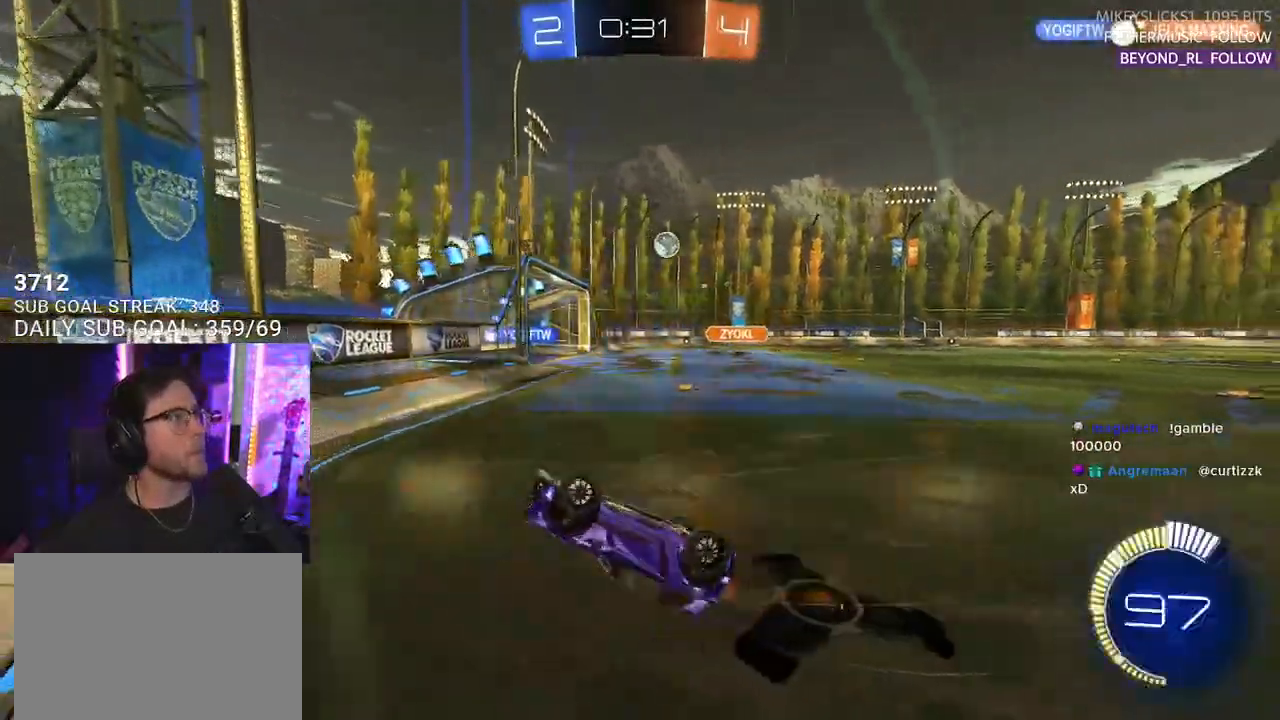
{"buttons": ["R2"], "left_stick": "right", "right_stick": "center", "events": [[150, "left_stick", "up-right"], [350, "left_stick", "right"], [433, "L3", "up"]]}
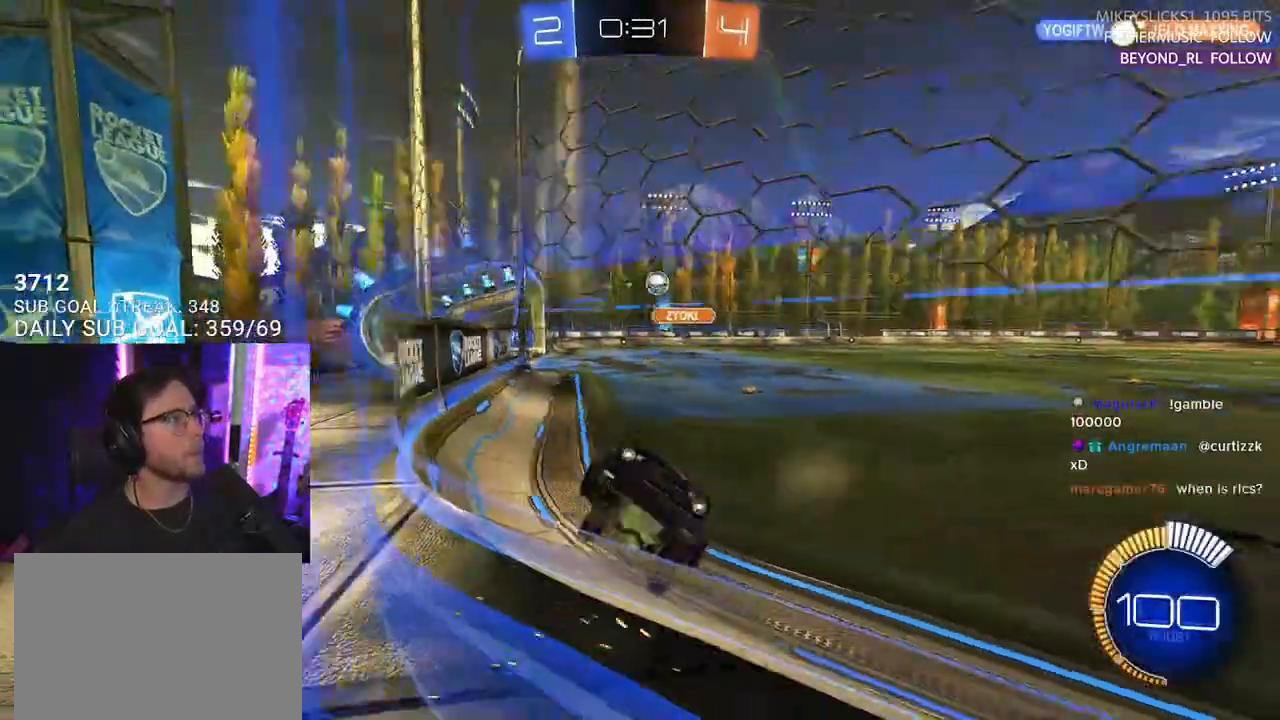
{"buttons": ["R2"], "left_stick": "down-left", "right_stick": "center", "events": [[83, "left_stick", "down"], [150, "left_stick", "down-left"]]}
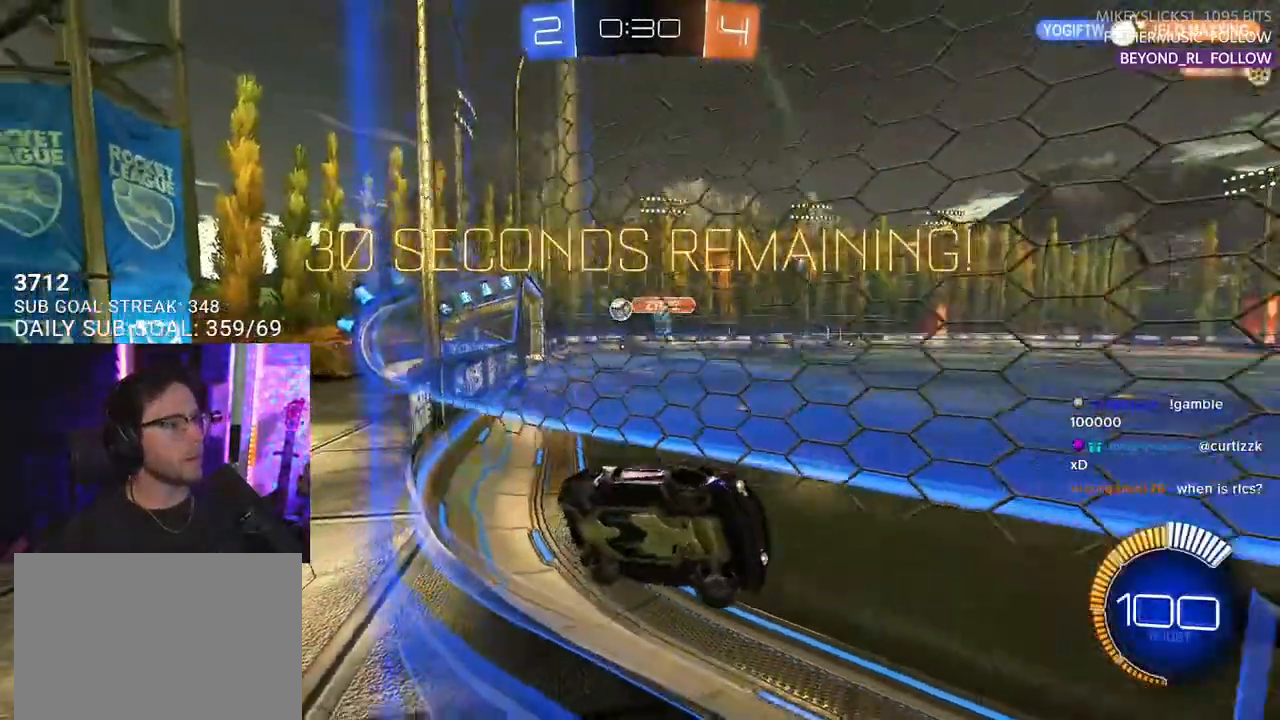
{"buttons": ["R2"], "left_stick": "left", "right_stick": "center", "events": [[200, "SQUARE", "down"], [250, "left_stick", "left"], [350, "SQUARE", "up"]]}
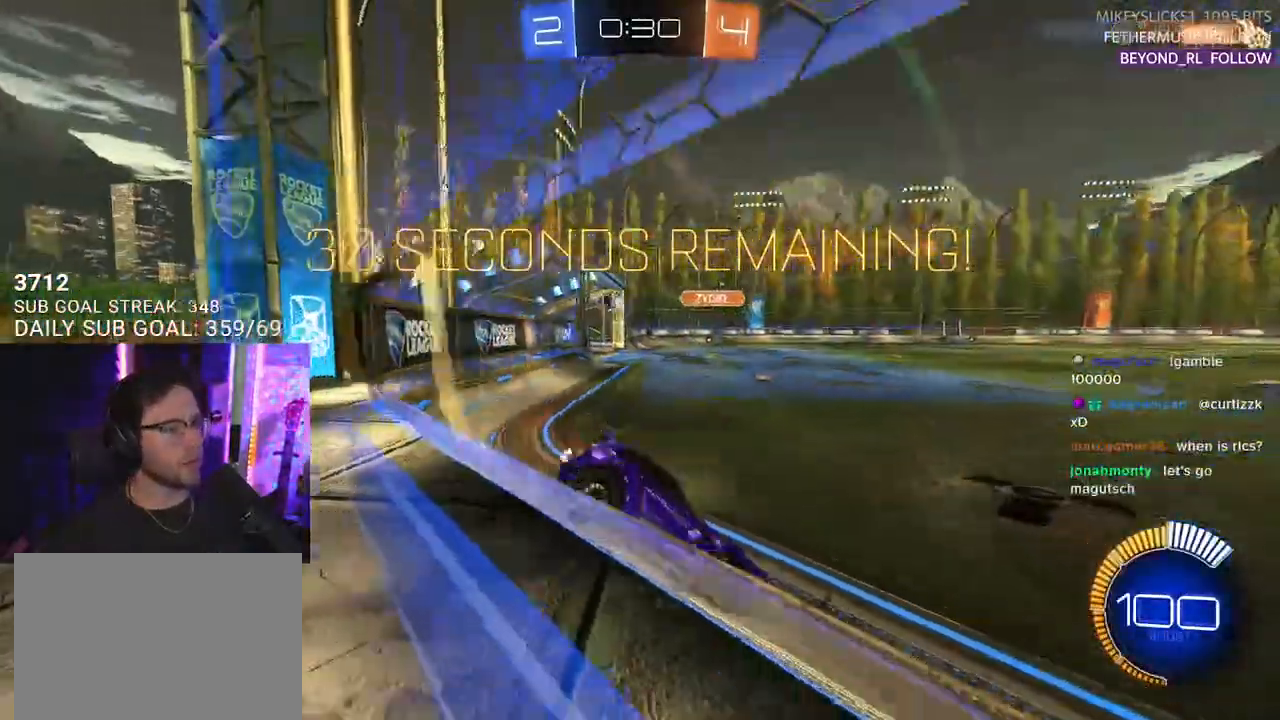
{"buttons": ["DPAD_DOWN"], "left_stick": "center", "right_stick": "center", "events": [[83, "left_stick", "center"], [117, "R2", "up"], [367, "DPAD_DOWN", "down"], [417, "DPAD_DOWN", "up"], [500, "DPAD_DOWN", "down"]]}
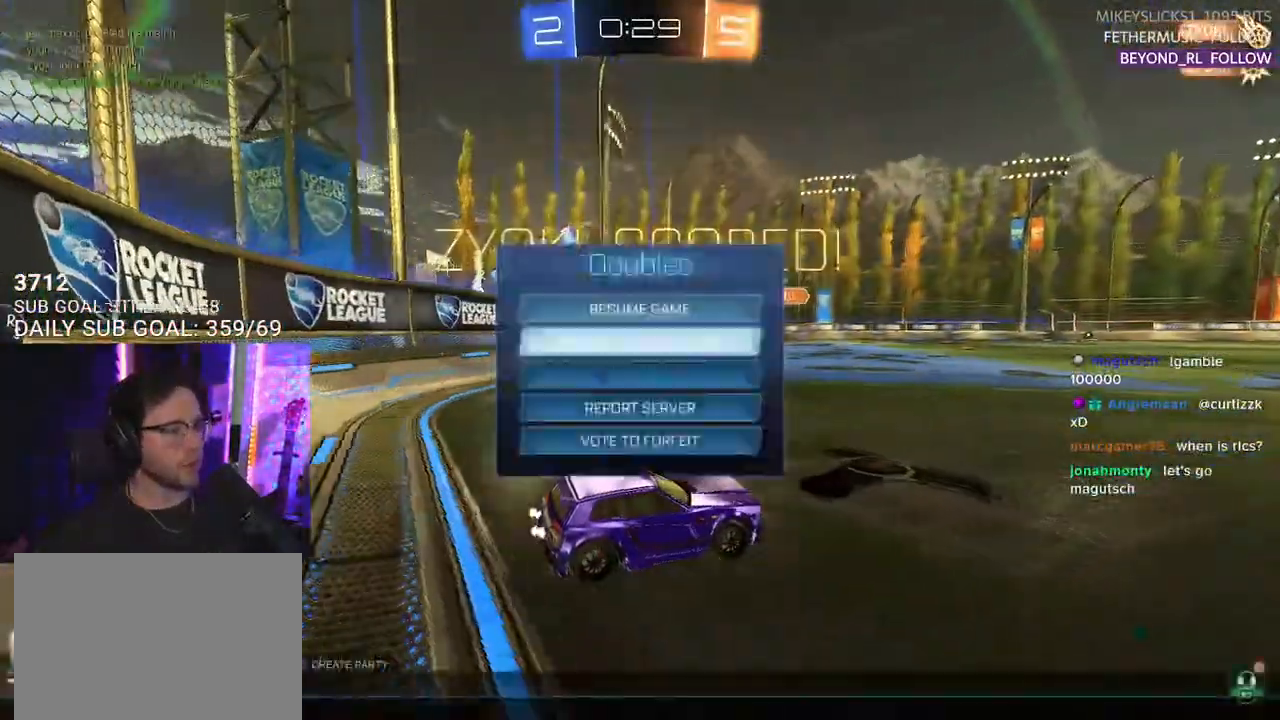
{"buttons": [], "left_stick": "center", "right_stick": "center", "events": [[100, "DPAD_DOWN", "up"], [150, "DPAD_DOWN", "down"], [217, "DPAD_DOWN", "up"], [283, "DPAD_DOWN", "down"], [333, "DPAD_DOWN", "up"], [367, "CROSS", "down"], [483, "CROSS", "up"]]}
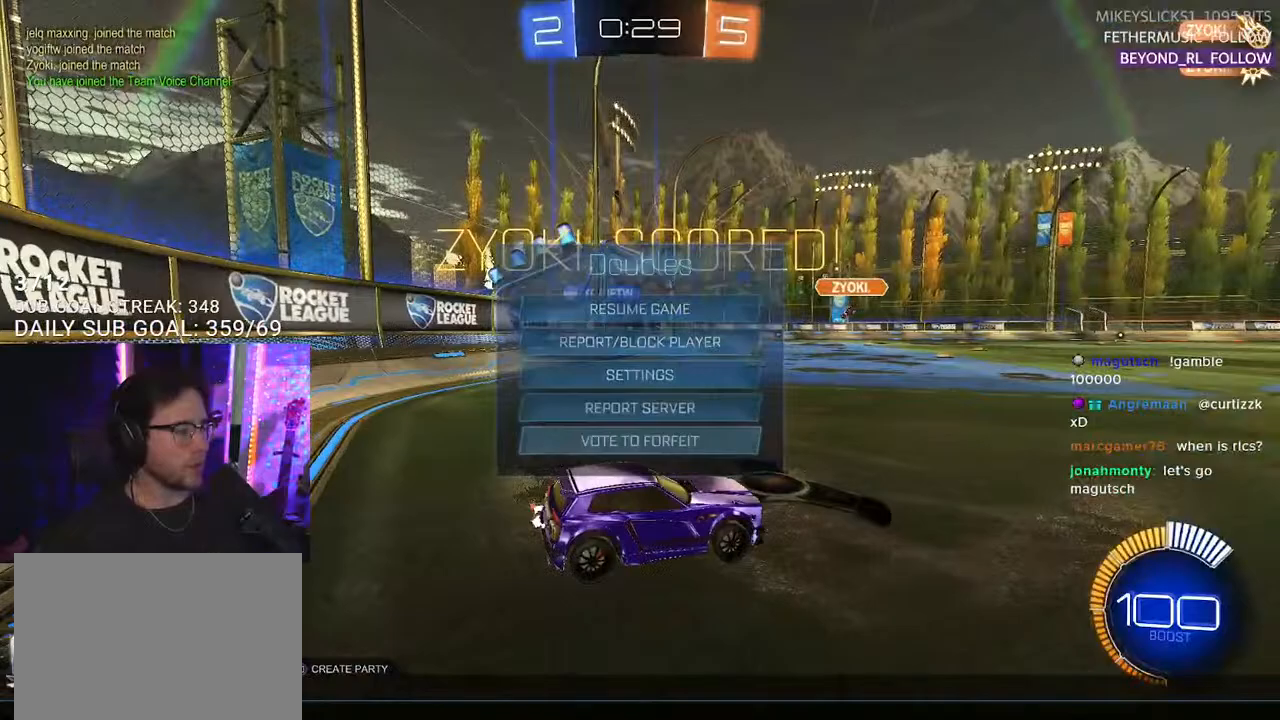
{"buttons": [], "left_stick": "center", "right_stick": "center", "events": []}
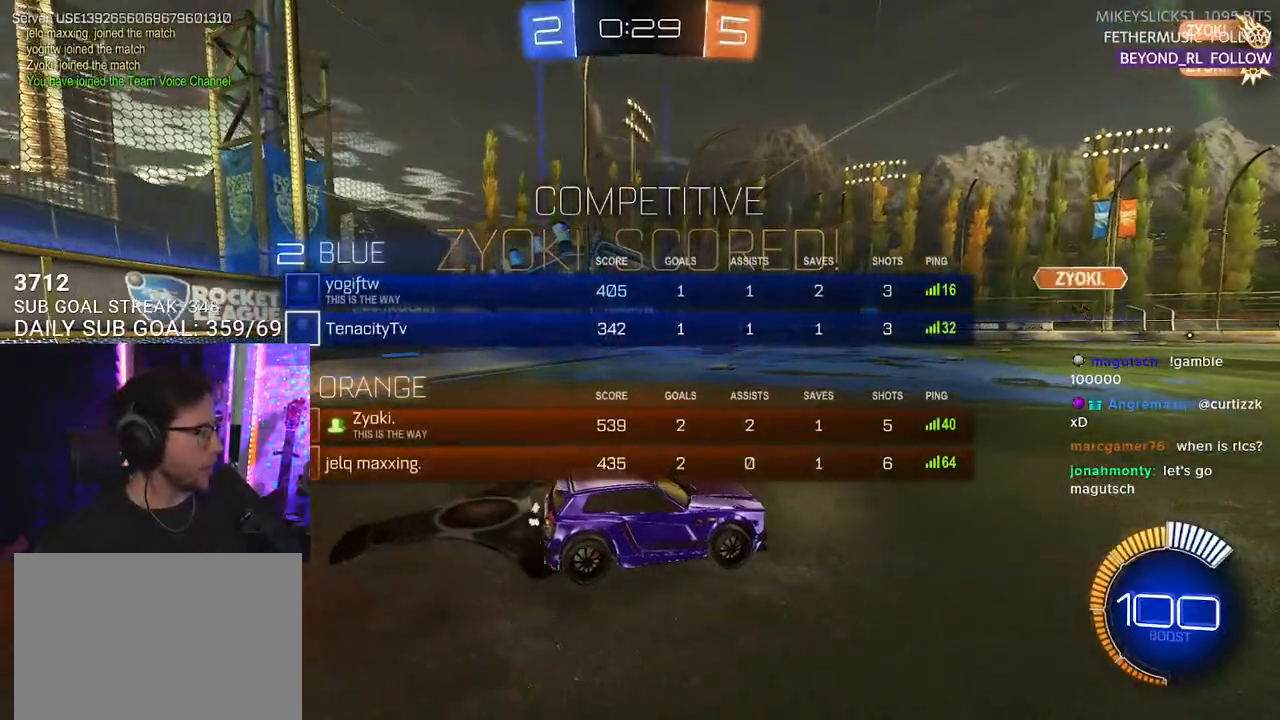
{"buttons": [], "left_stick": "center", "right_stick": "center", "events": []}
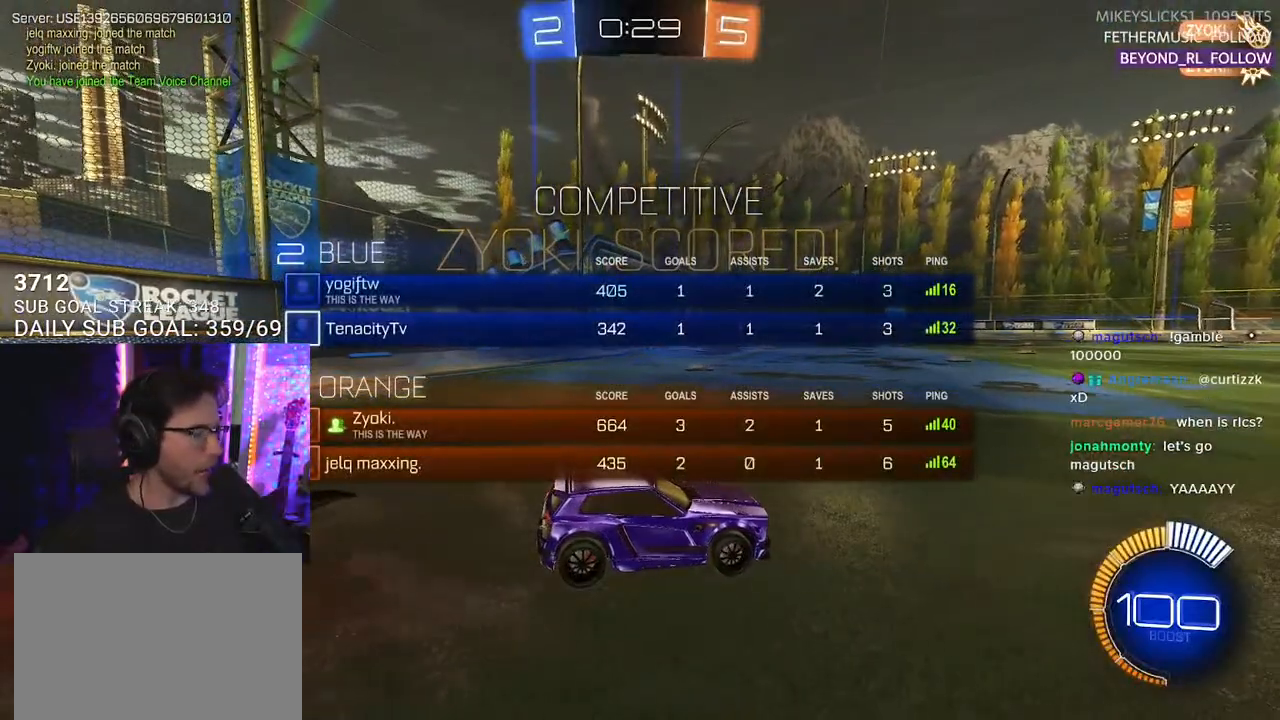
{"buttons": [], "left_stick": "center", "right_stick": "center", "events": []}
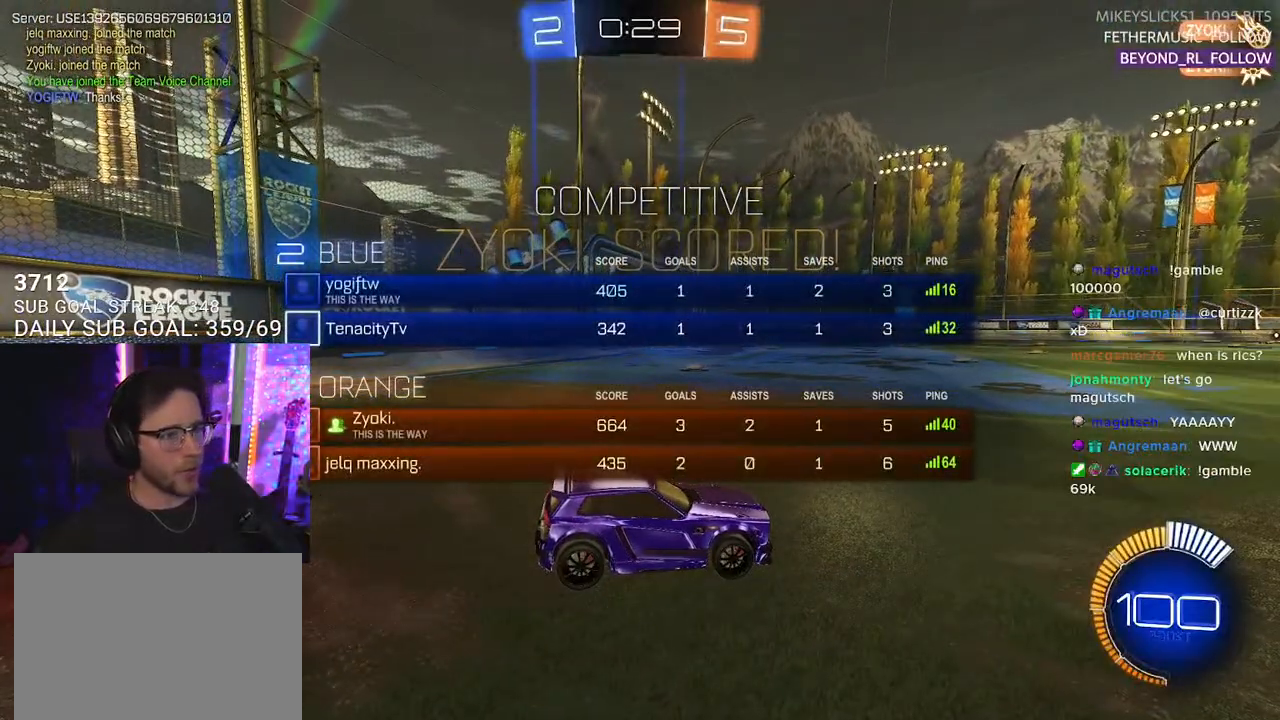
{"buttons": [], "left_stick": "center", "right_stick": "center", "events": []}
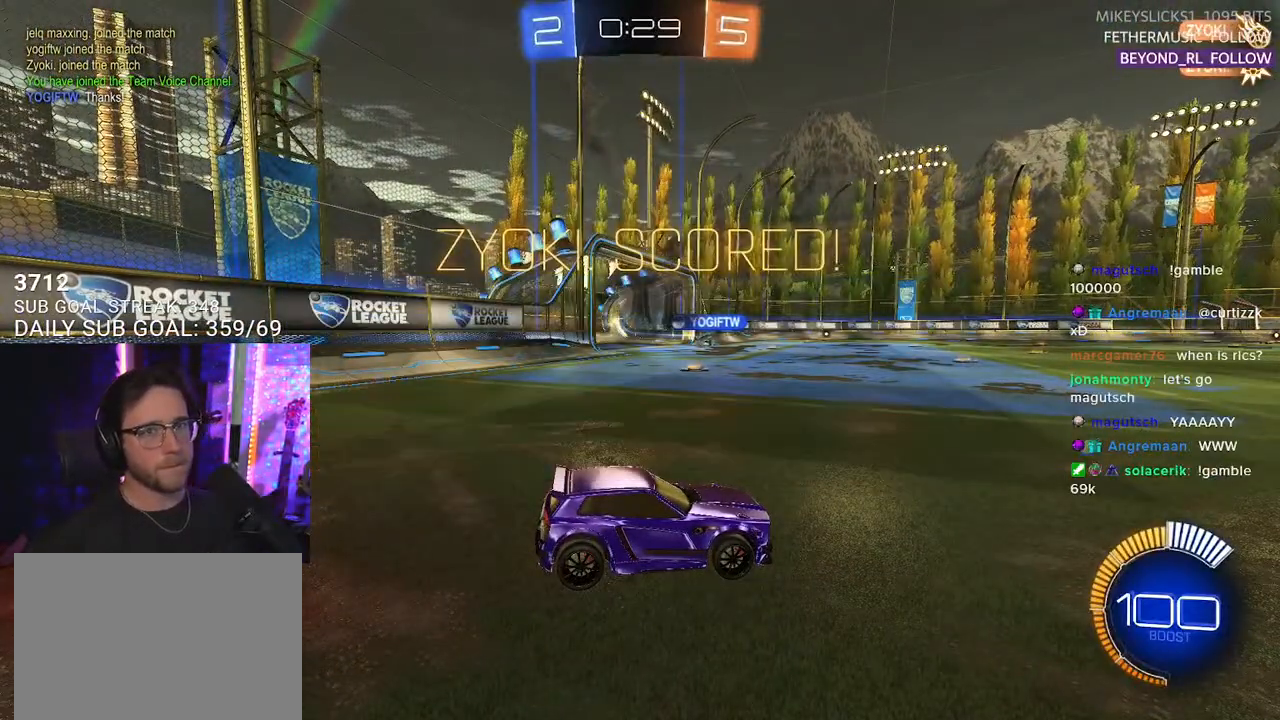
{"buttons": [], "left_stick": "center", "right_stick": "center", "events": []}
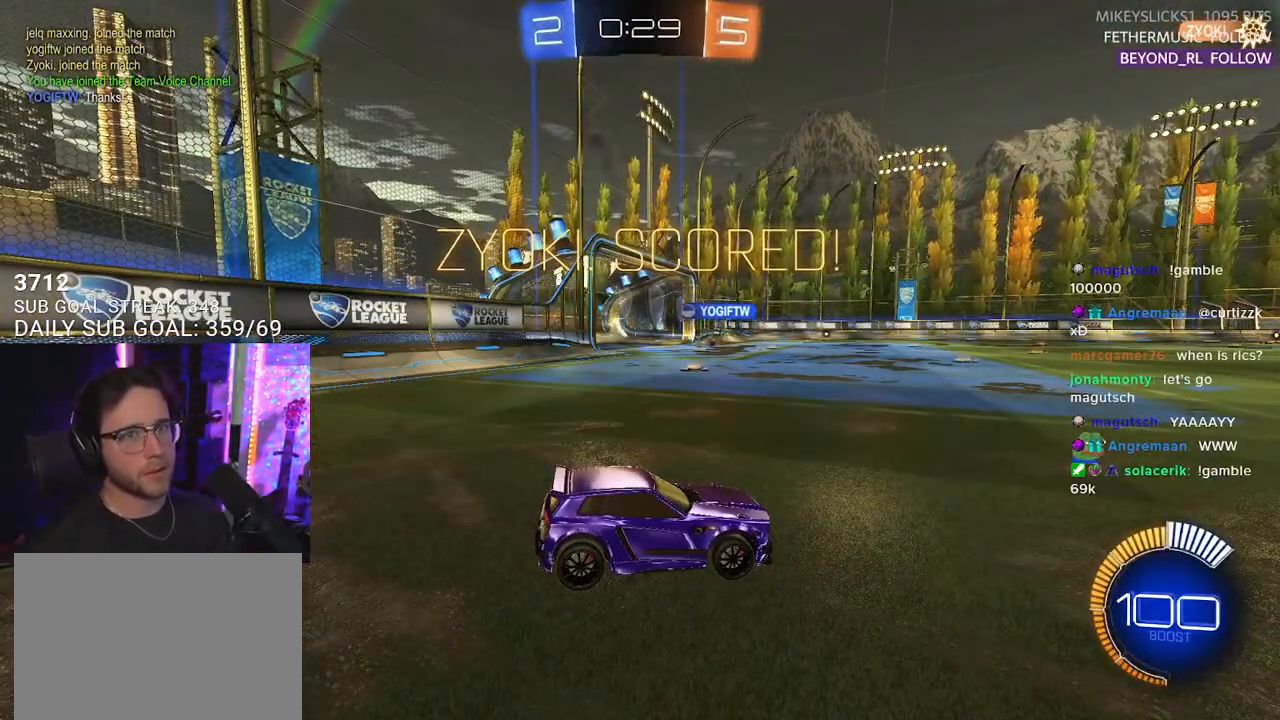
{"buttons": [], "left_stick": "center", "right_stick": "center", "events": []}
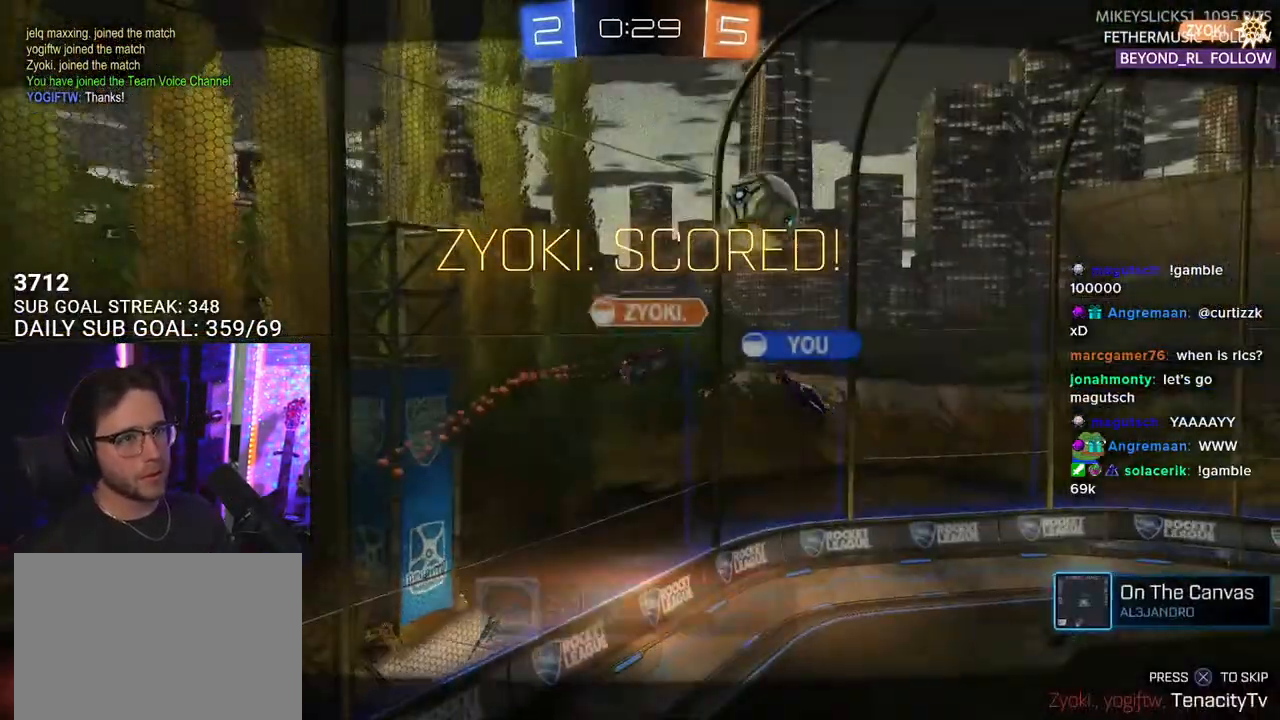
{"buttons": [], "left_stick": "center", "right_stick": "center", "events": []}
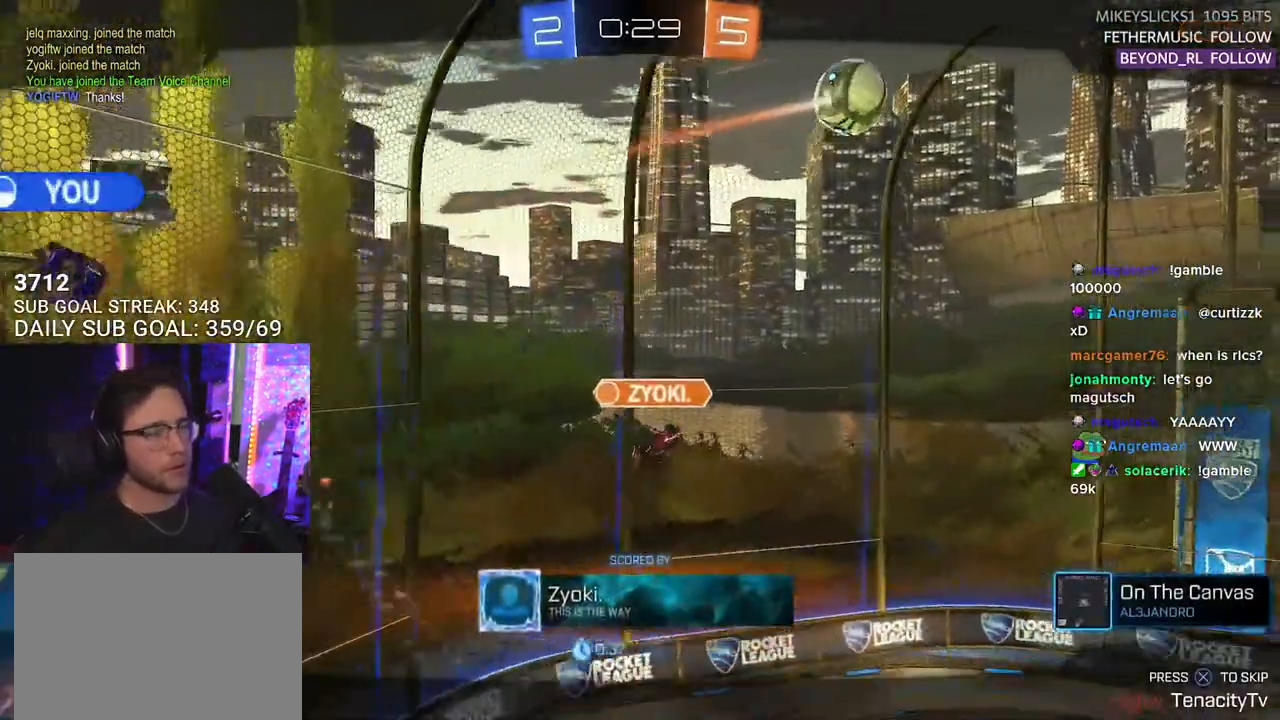
{"buttons": [], "left_stick": "center", "right_stick": "center", "events": [[50, "CROSS", "down"], [200, "CROSS", "up"]]}